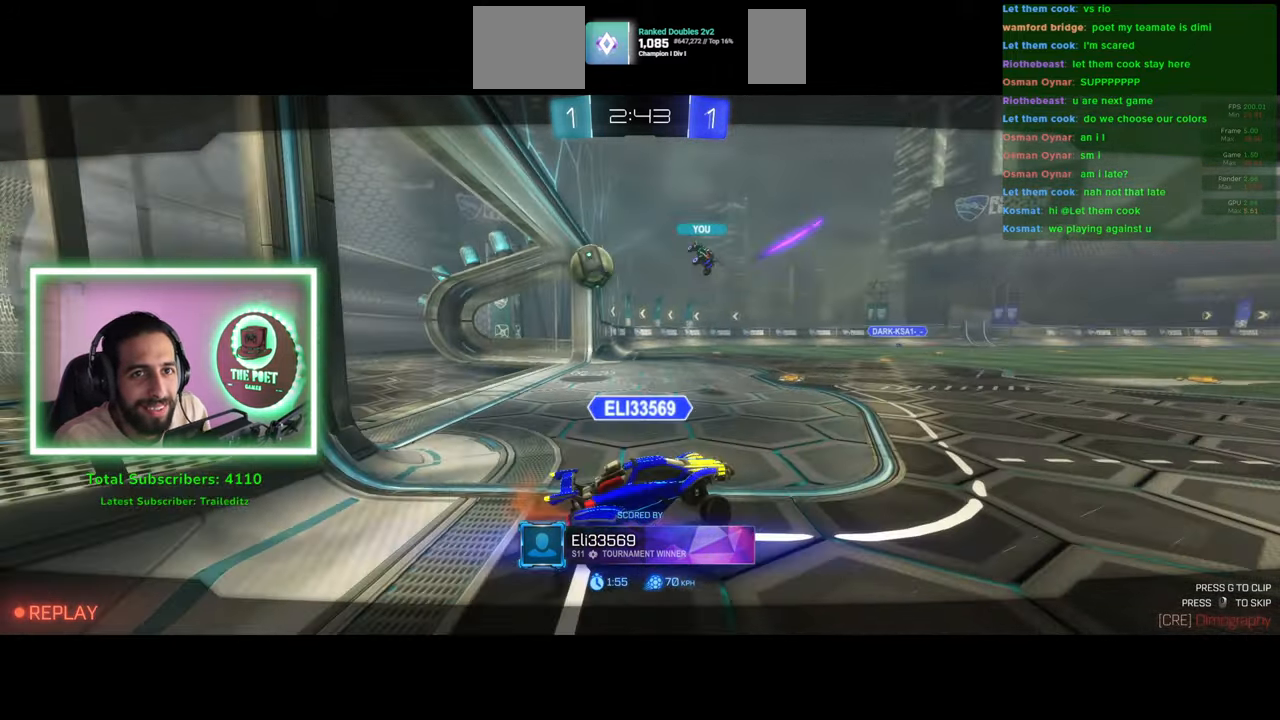
Gameplay with keyboard and mouse; each line is a JSON object with the keys and mouse buttons held at the frame after it. "events" lists presses ("down") and releases ("up") of "a", "ctrl", "d", "e", "q", "s", "shift", "space", "w", "mouse_left", "mouse_wheel", "mouse_right", "mouse_mb4" and "mouse_mb5" between this image and that frame as [ms after this image, input, new state], when the widget could be followed in between. "mouse_left", "mouse_wheel", "mouse_right", "mouse_mb4", "mouse_mb5" = the "left", "wheel", "right", "mb4", "mb5" buttons of the "mouse" list. No other keys are recorded. "wheel" means that the mouse wheel is clicked or scrolled. Mouse movement is not recorded.
{"keys": [], "mouse": [], "events": [[250, "mouse_right", "down"], [316, "mouse_right", "up"]]}
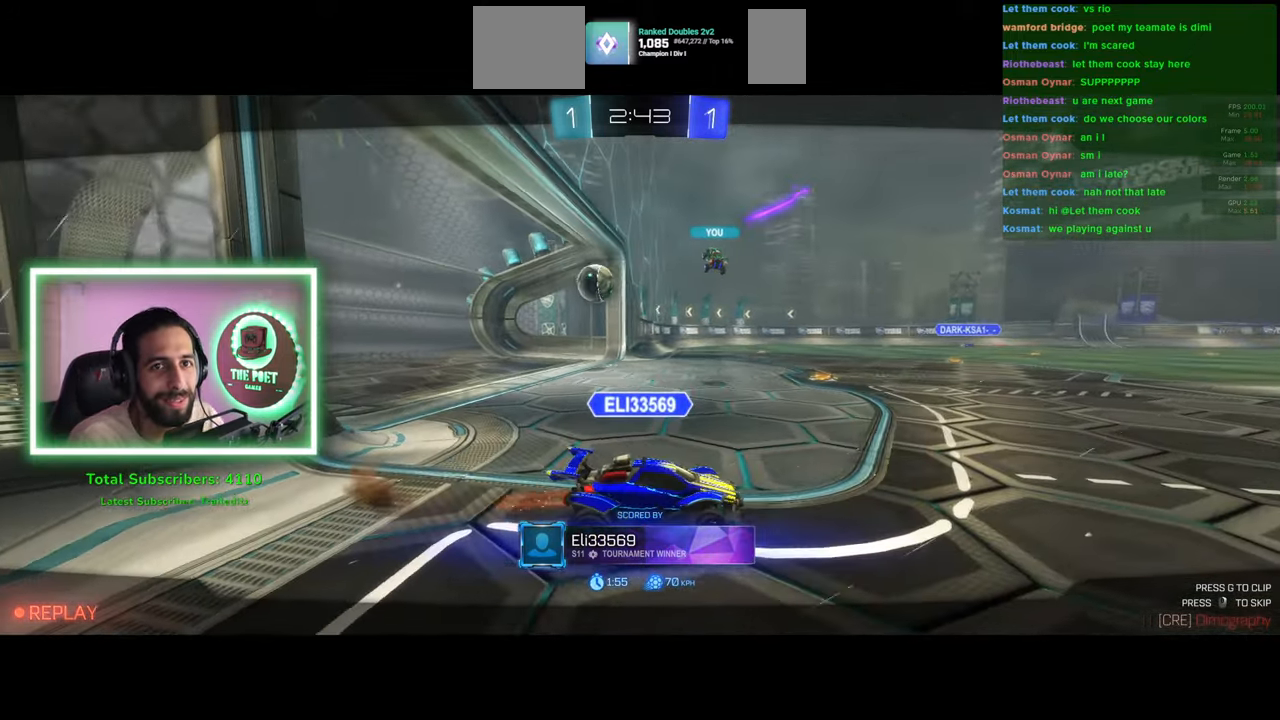
{"keys": [], "mouse": ["wheel"], "events": [[450, "mouse_wheel", "down"]]}
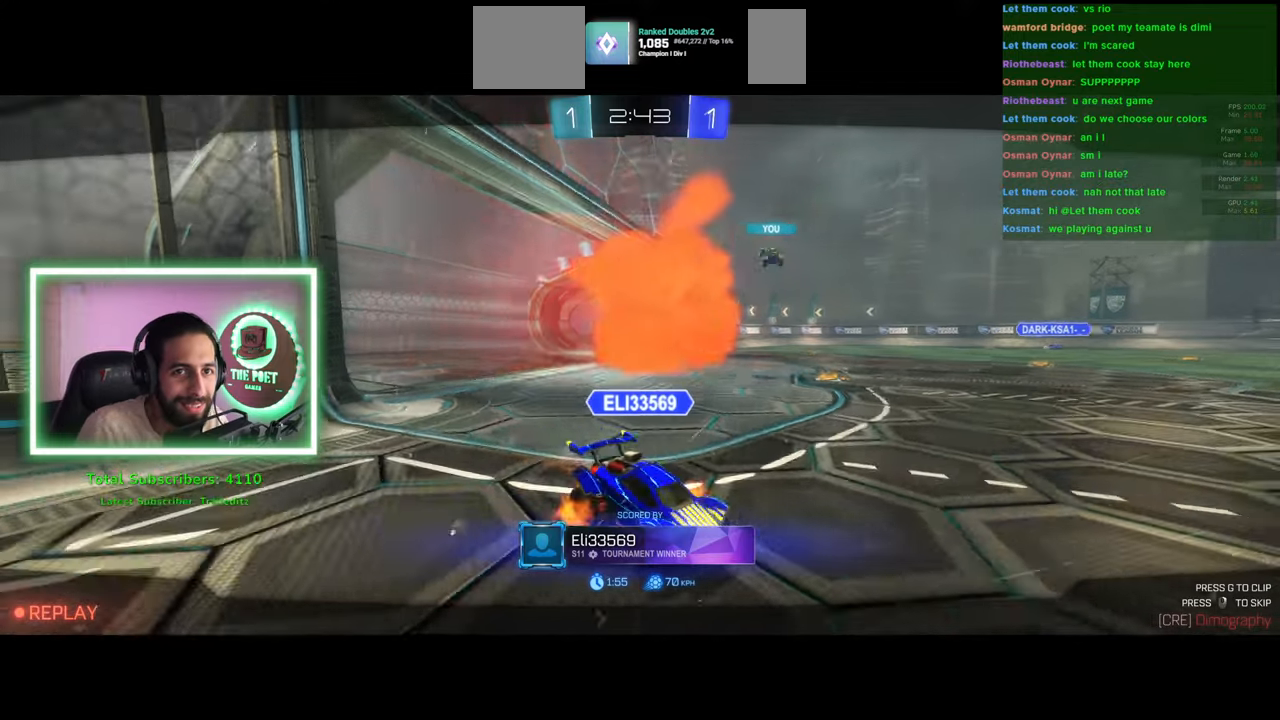
{"keys": ["w"], "mouse": [], "events": [[50, "mouse_wheel", "up"], [150, "mouse_wheel", "down"], [200, "mouse_wheel", "up"], [366, "w", "down"]]}
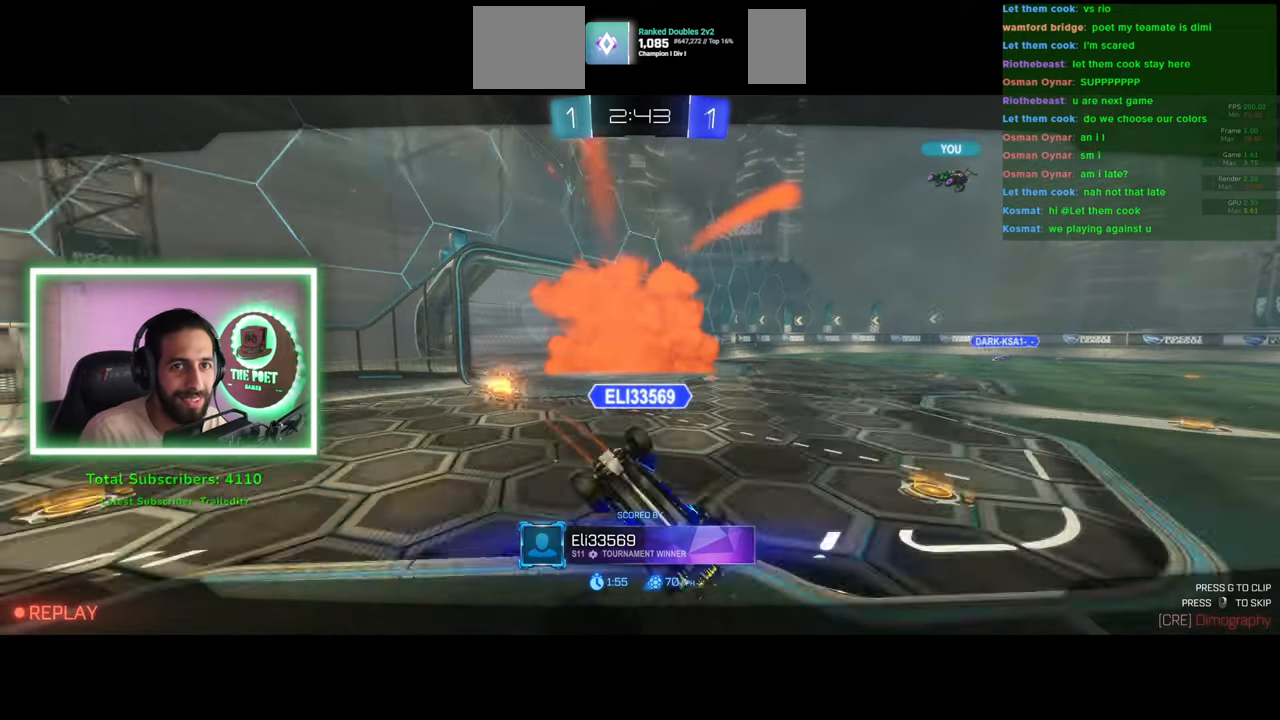
{"keys": ["w"], "mouse": [], "events": [[366, "mouse_wheel", "down"], [450, "mouse_wheel", "up"]]}
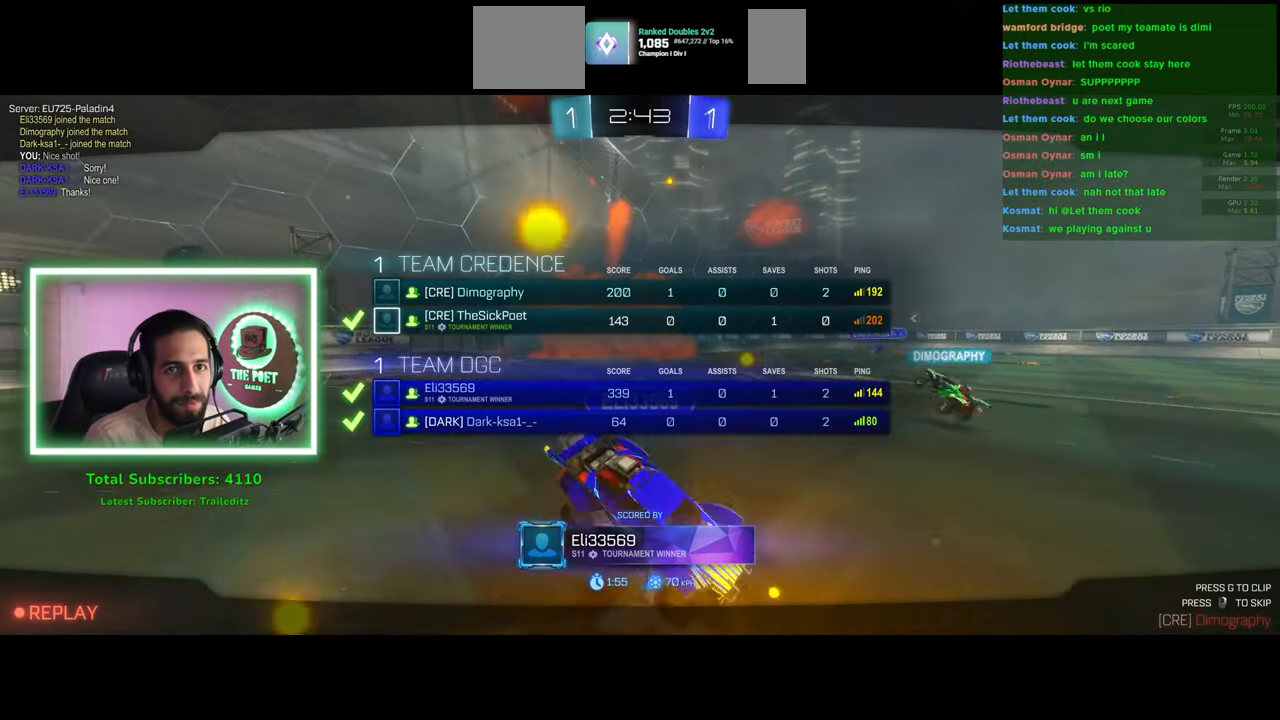
{"keys": [], "mouse": [], "events": [[33, "mouse_wheel", "down"], [100, "mouse_wheel", "up"], [233, "w", "up"]]}
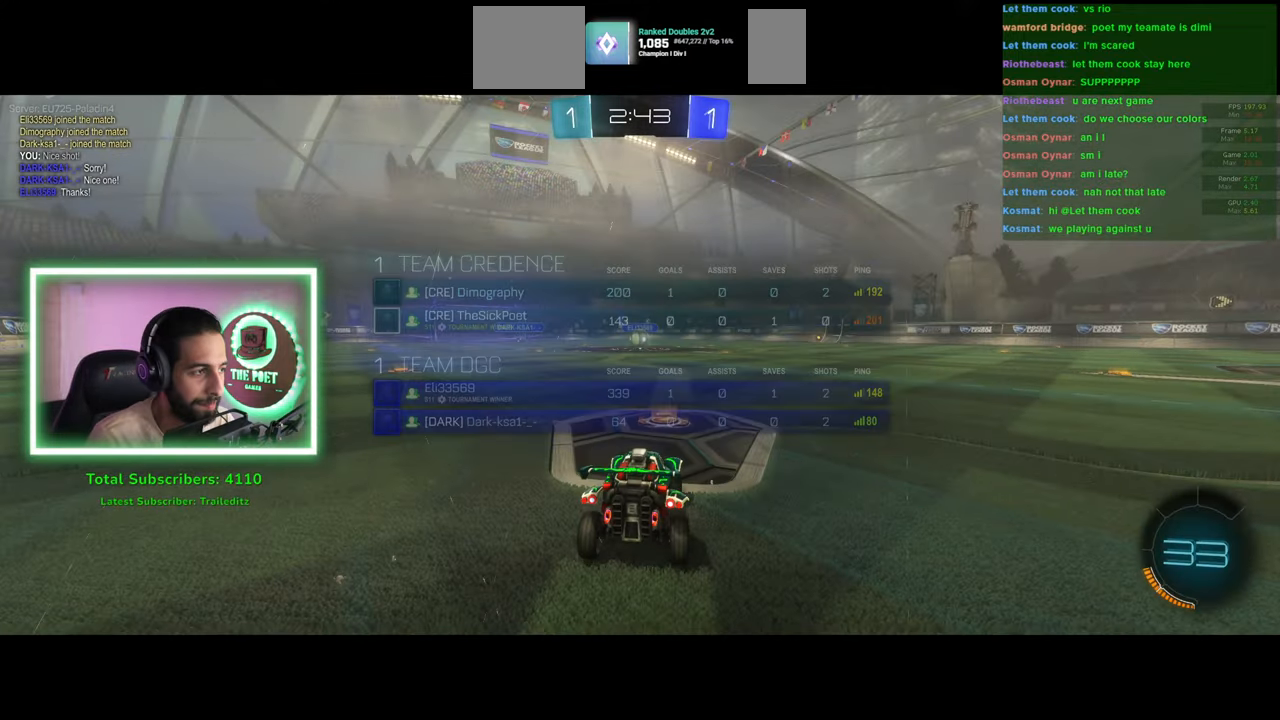
{"keys": [], "mouse": [], "events": []}
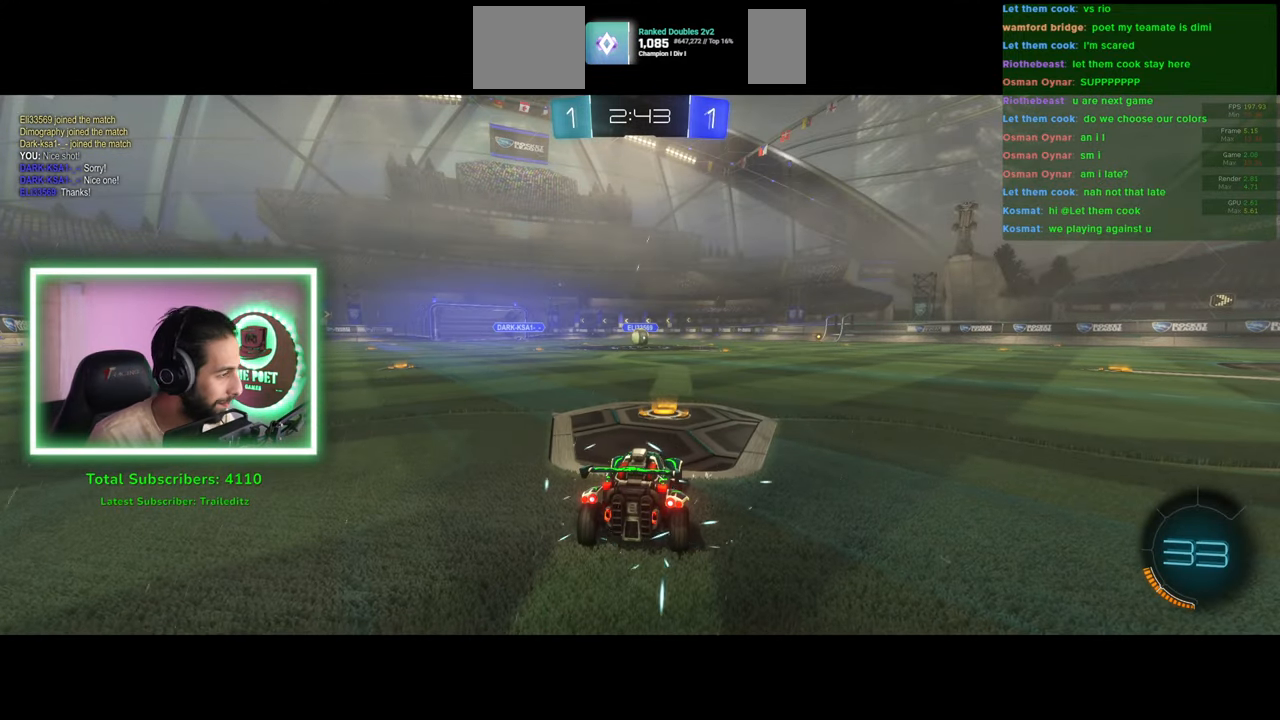
{"keys": ["w"], "mouse": ["wheel"], "events": [[316, "w", "down"], [466, "mouse_wheel", "down"]]}
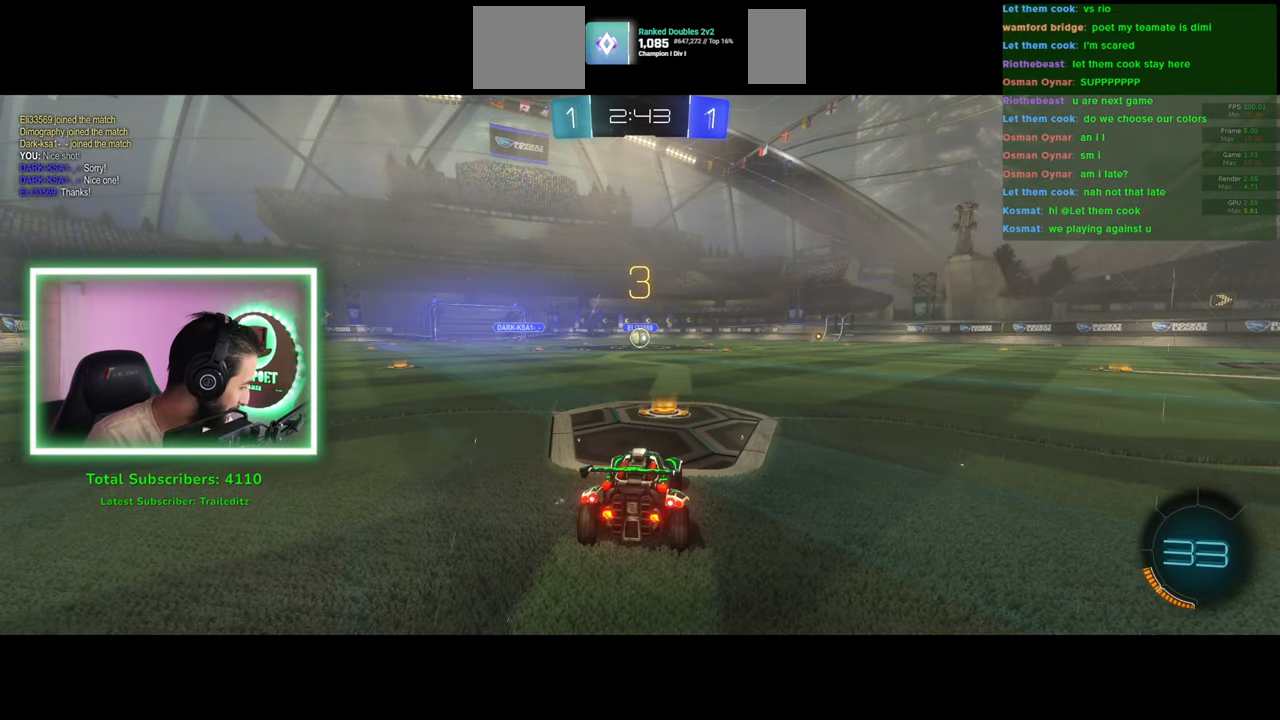
{"keys": ["w"], "mouse": [], "events": [[50, "mouse_wheel", "up"], [133, "mouse_wheel", "down"], [183, "mouse_wheel", "up"]]}
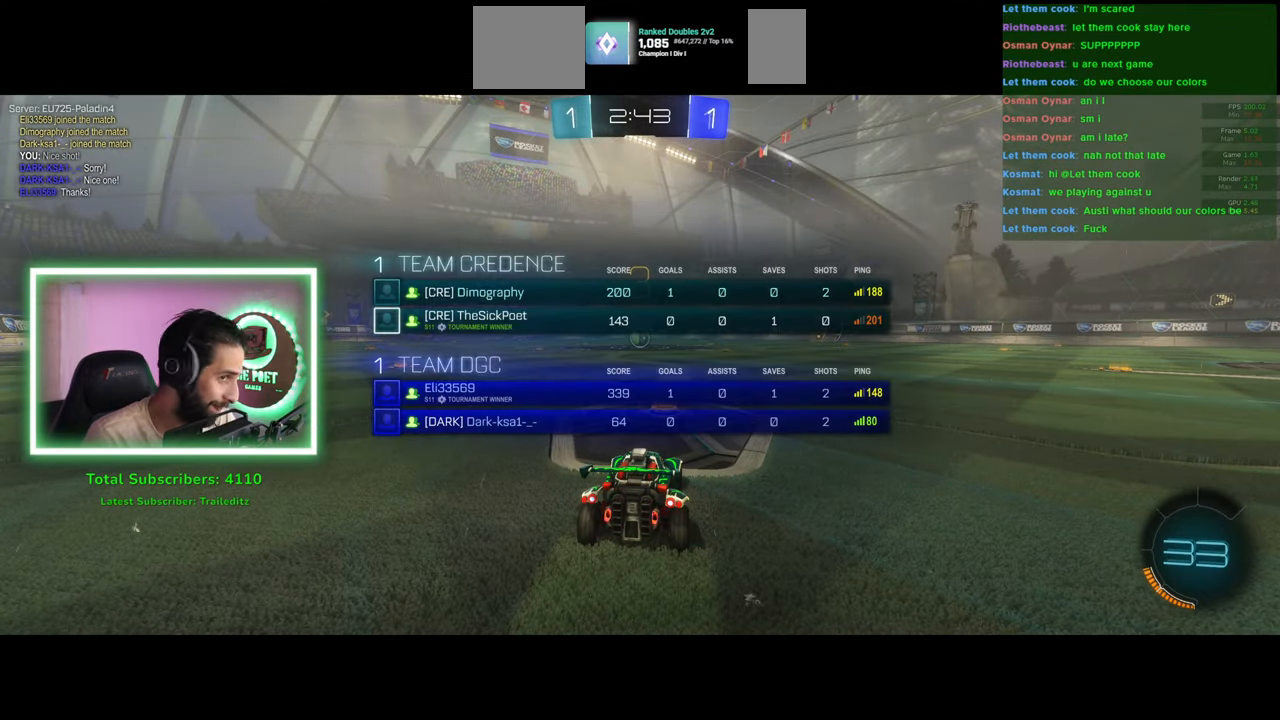
{"keys": ["w"], "mouse": [], "events": []}
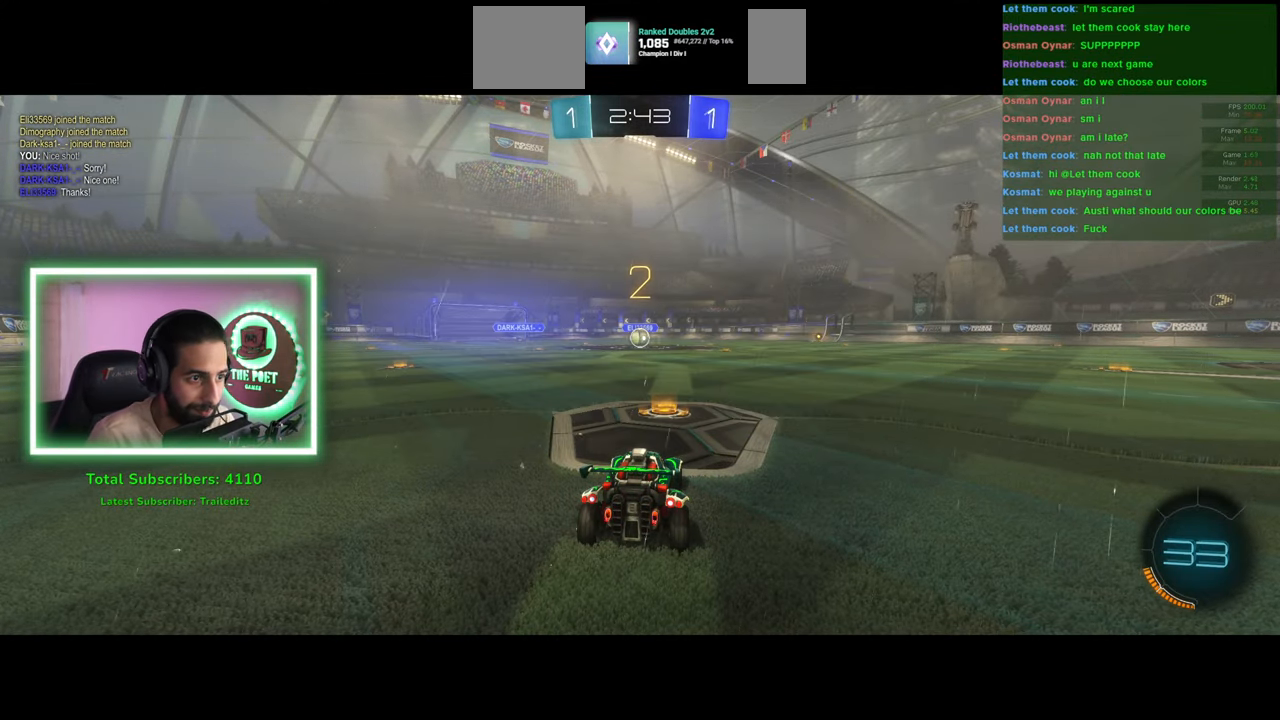
{"keys": ["w"], "mouse": ["left"], "events": [[366, "mouse_left", "down"]]}
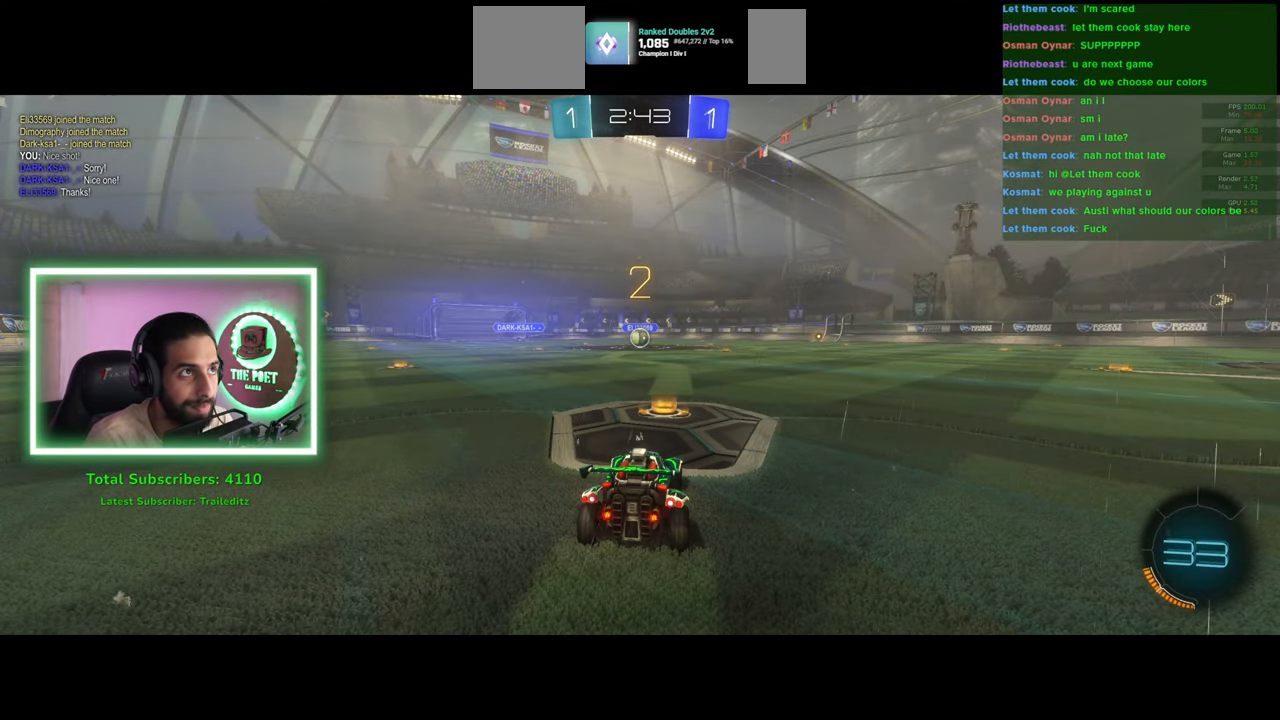
{"keys": ["w"], "mouse": ["left"], "events": []}
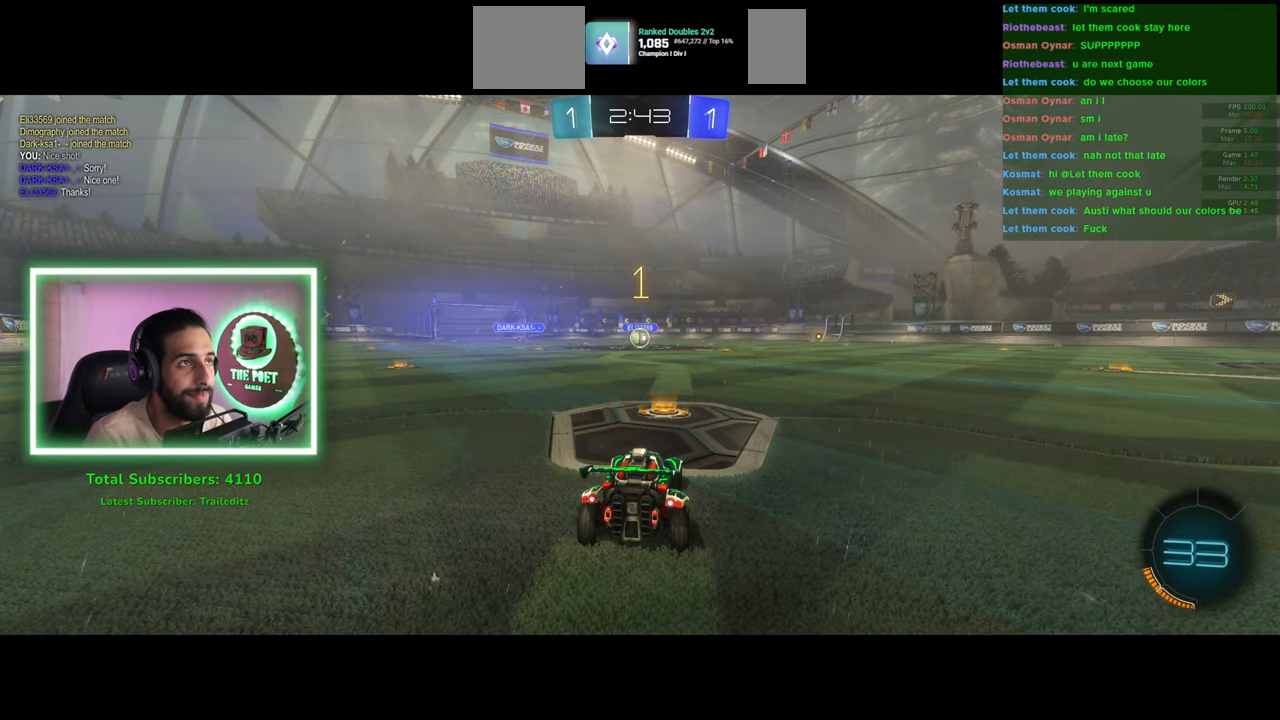
{"keys": ["w"], "mouse": ["left"], "events": []}
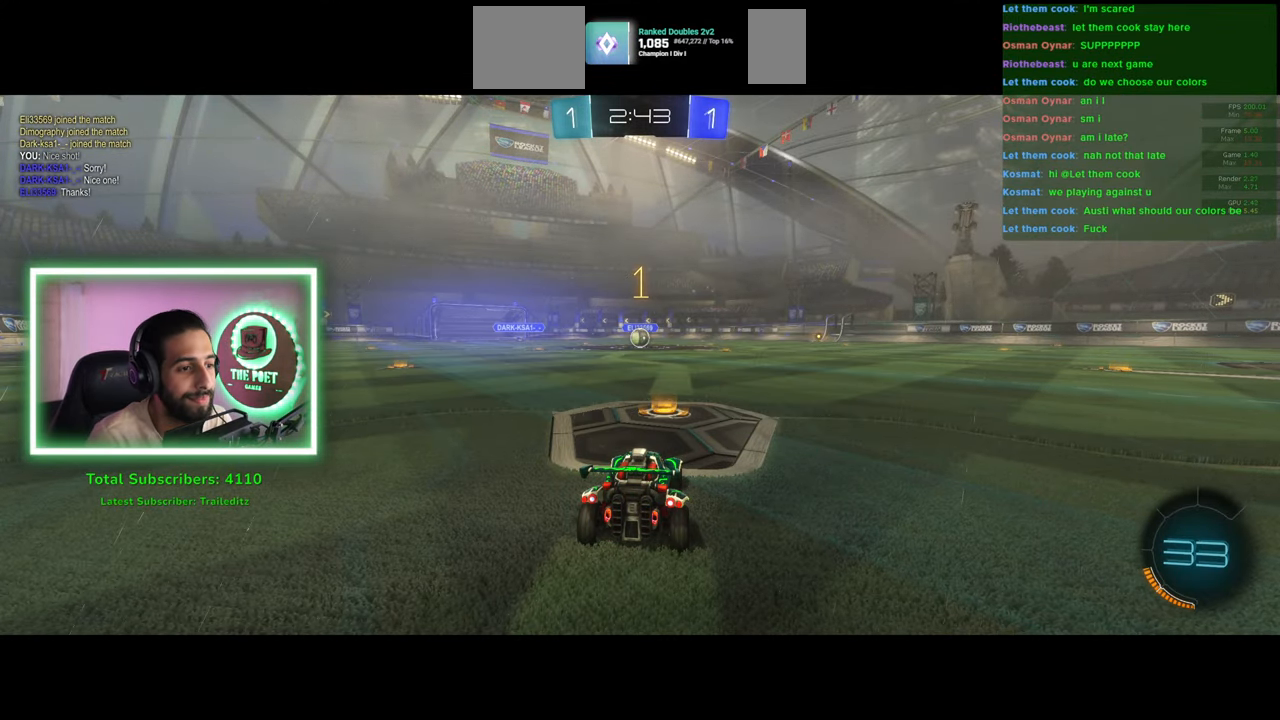
{"keys": ["w"], "mouse": ["left"], "events": [[366, "a", "down"], [416, "a", "up"]]}
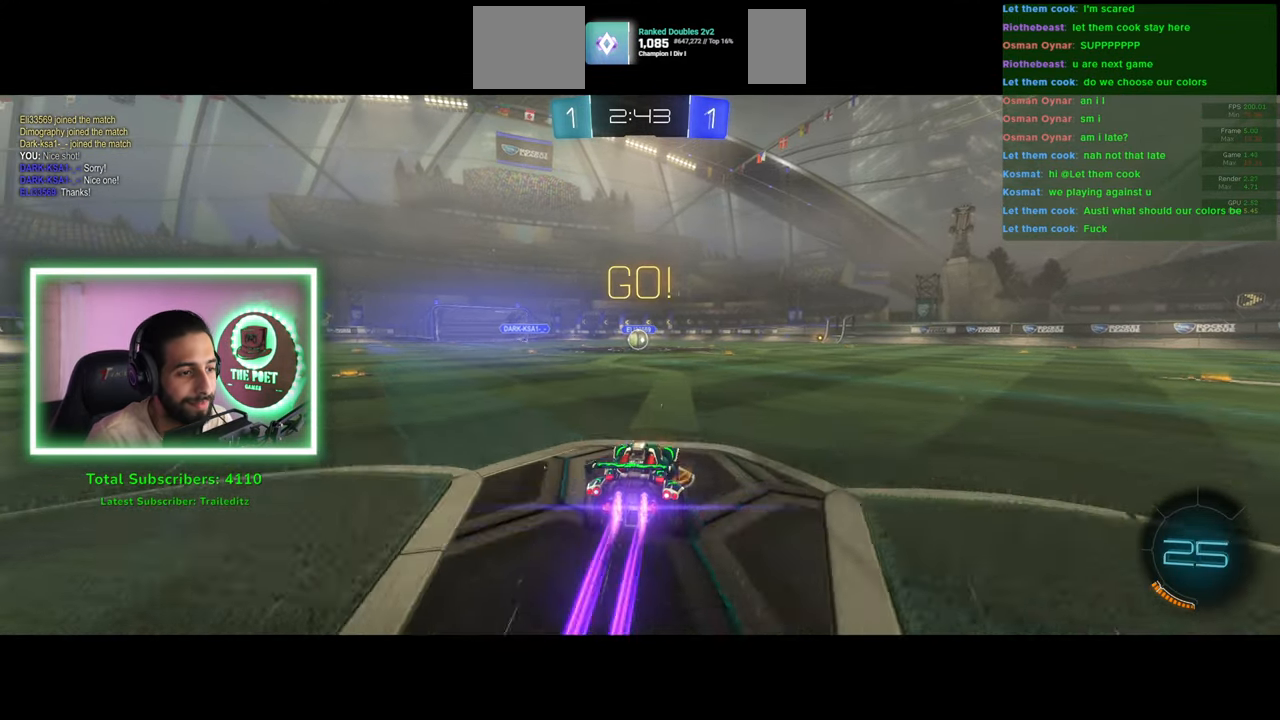
{"keys": ["w"], "mouse": ["left"], "events": []}
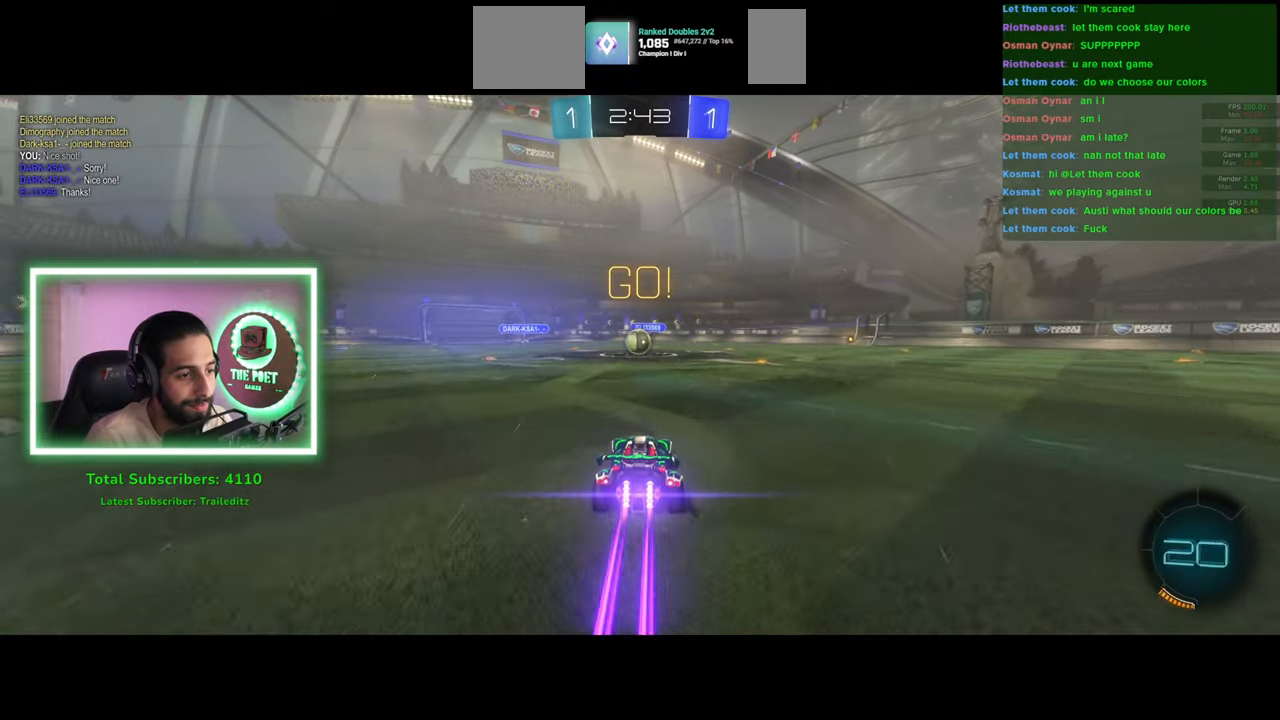
{"keys": ["w"], "mouse": ["right"], "events": [[266, "a", "down"], [300, "a", "up"], [383, "mouse_right", "down"], [433, "mouse_right", "up"], [450, "mouse_left", "up"], [500, "mouse_right", "down"]]}
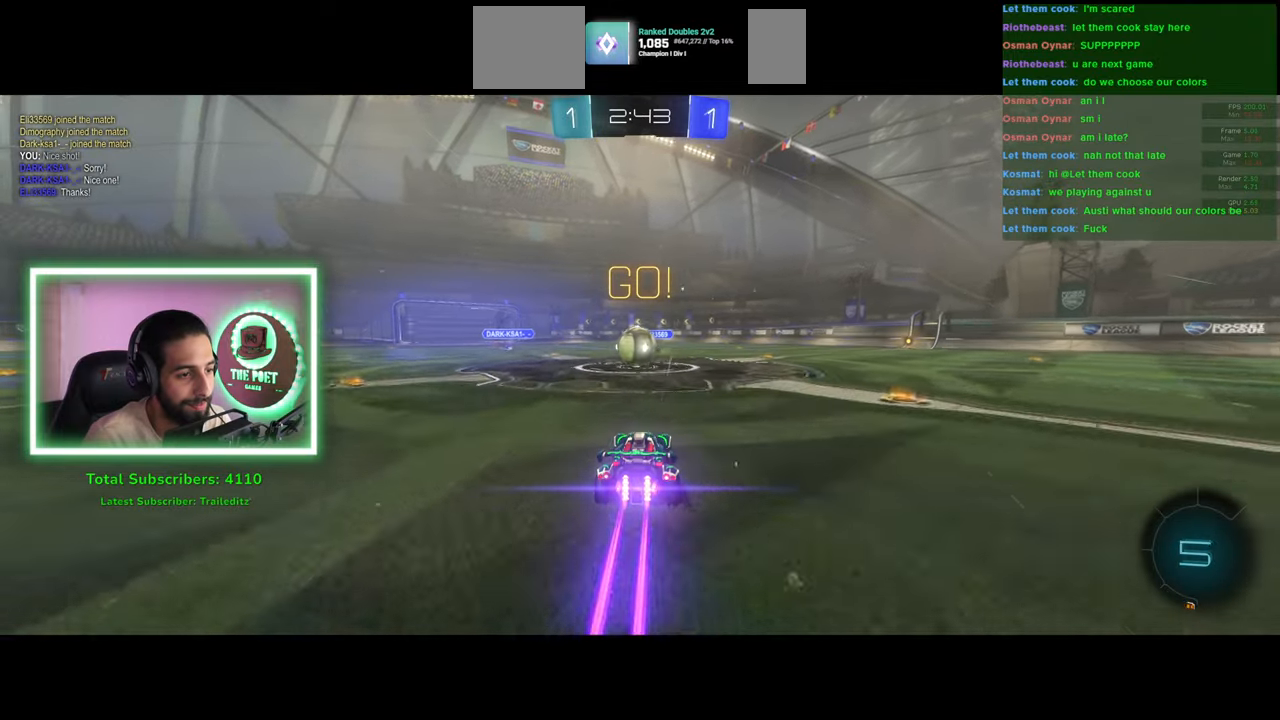
{"keys": ["w"], "mouse": [], "events": [[83, "mouse_right", "up"]]}
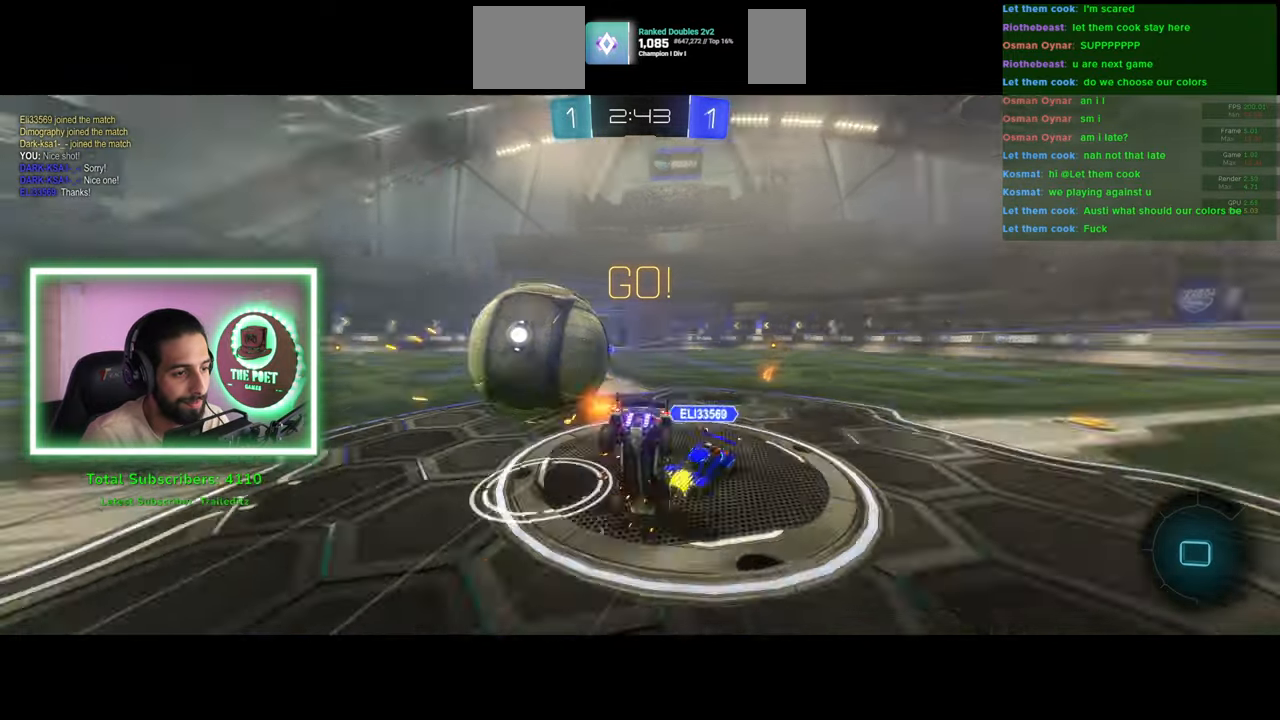
{"keys": ["d", "w"], "mouse": [], "events": [[216, "d", "down"]]}
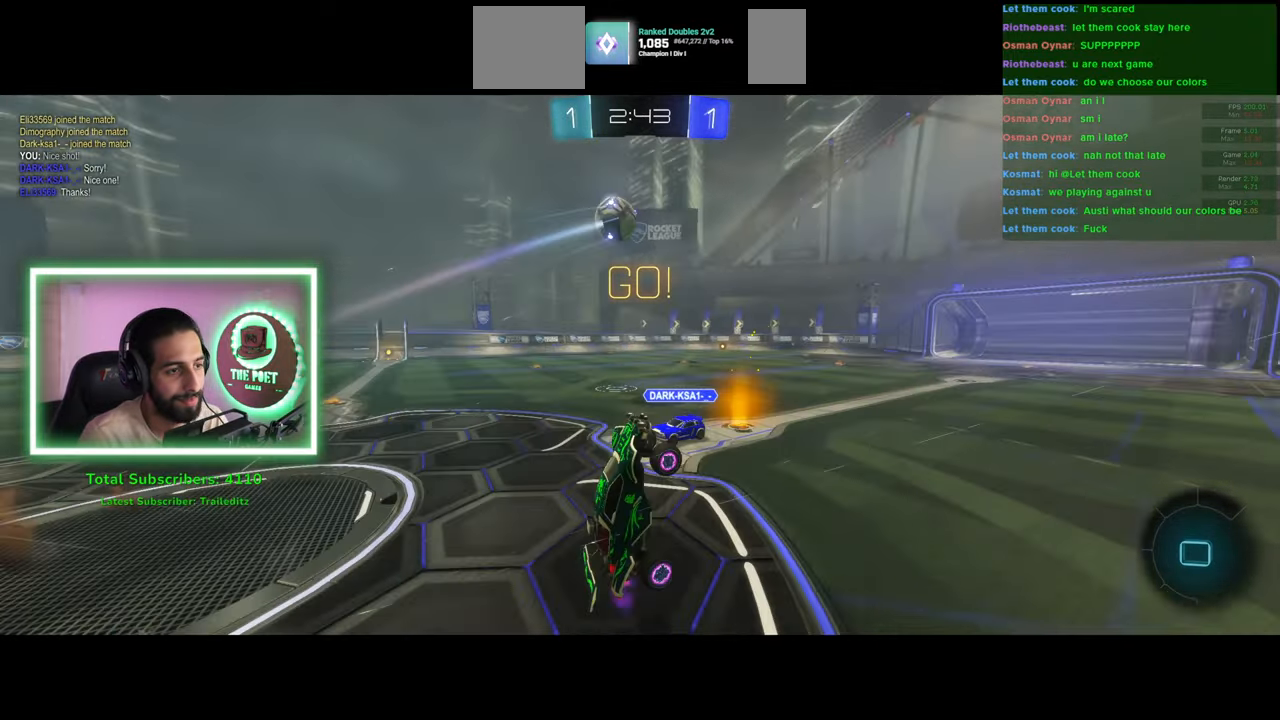
{"keys": ["d", "space", "w"], "mouse": [], "events": [[416, "space", "down"]]}
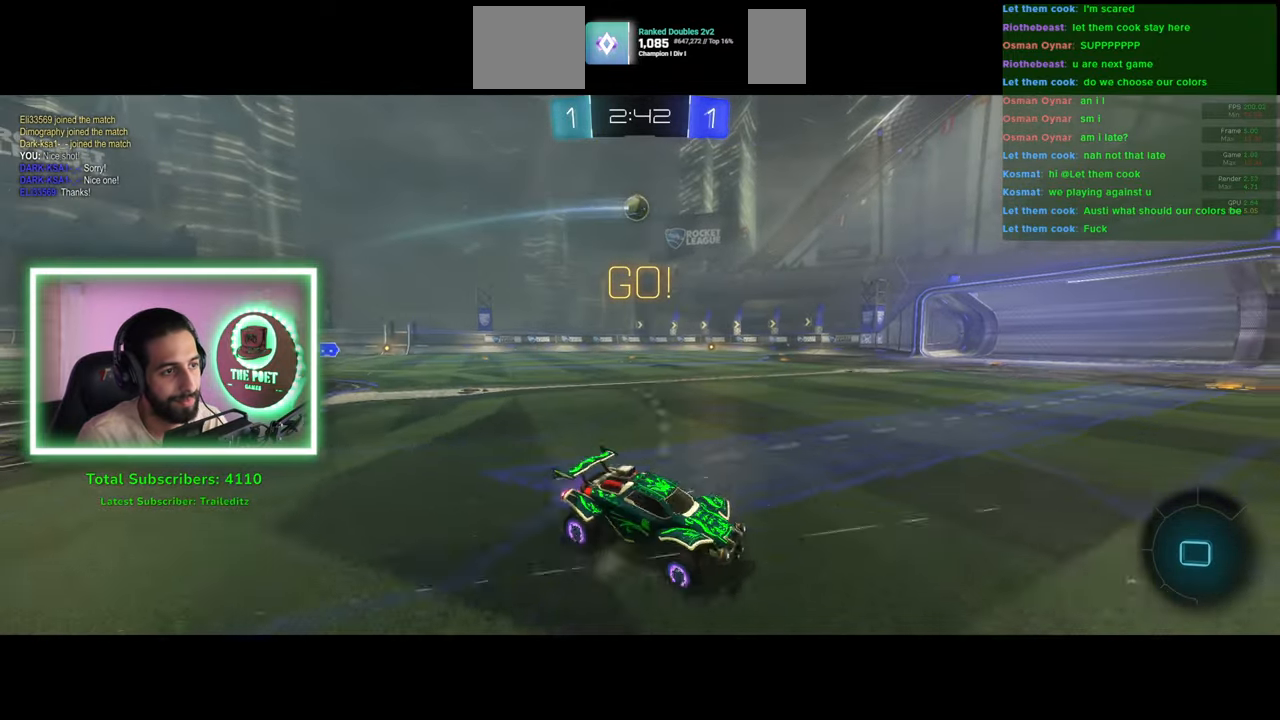
{"keys": ["w"], "mouse": ["left"], "events": [[33, "mouse_left", "down"], [33, "space", "up"], [300, "d", "up"]]}
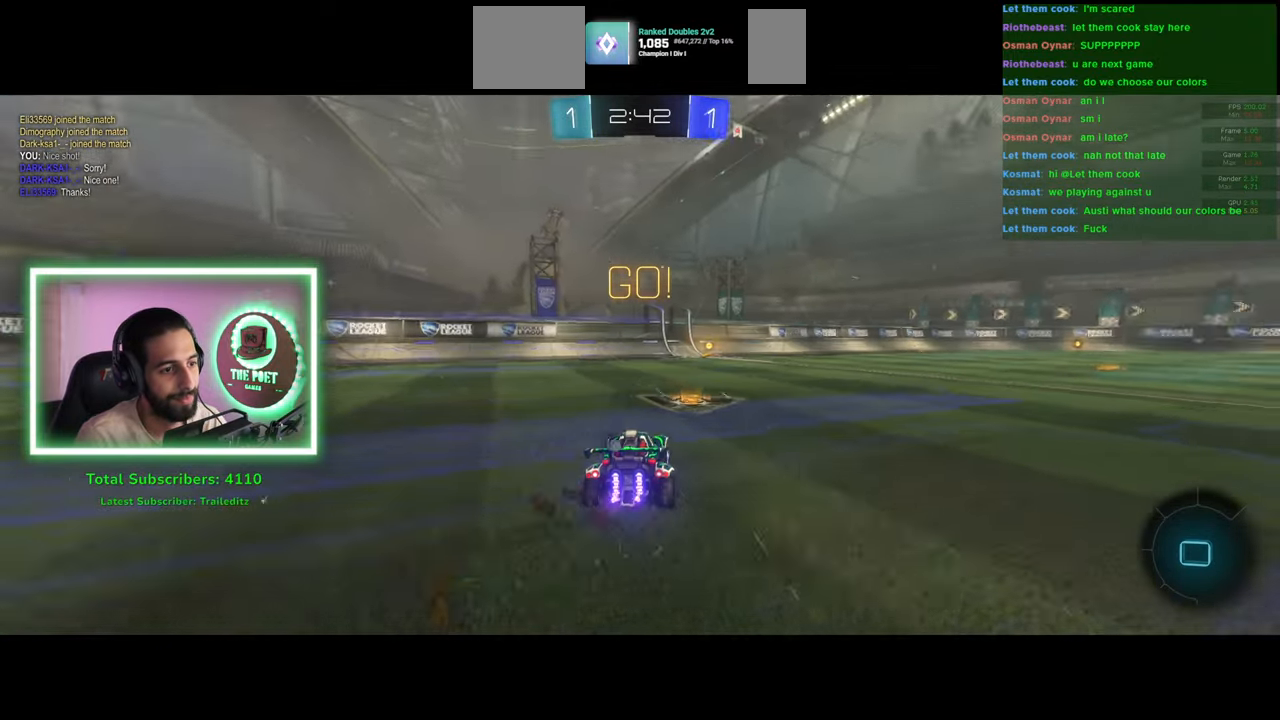
{"keys": ["a", "w"], "mouse": ["left"], "events": [[466, "a", "down"]]}
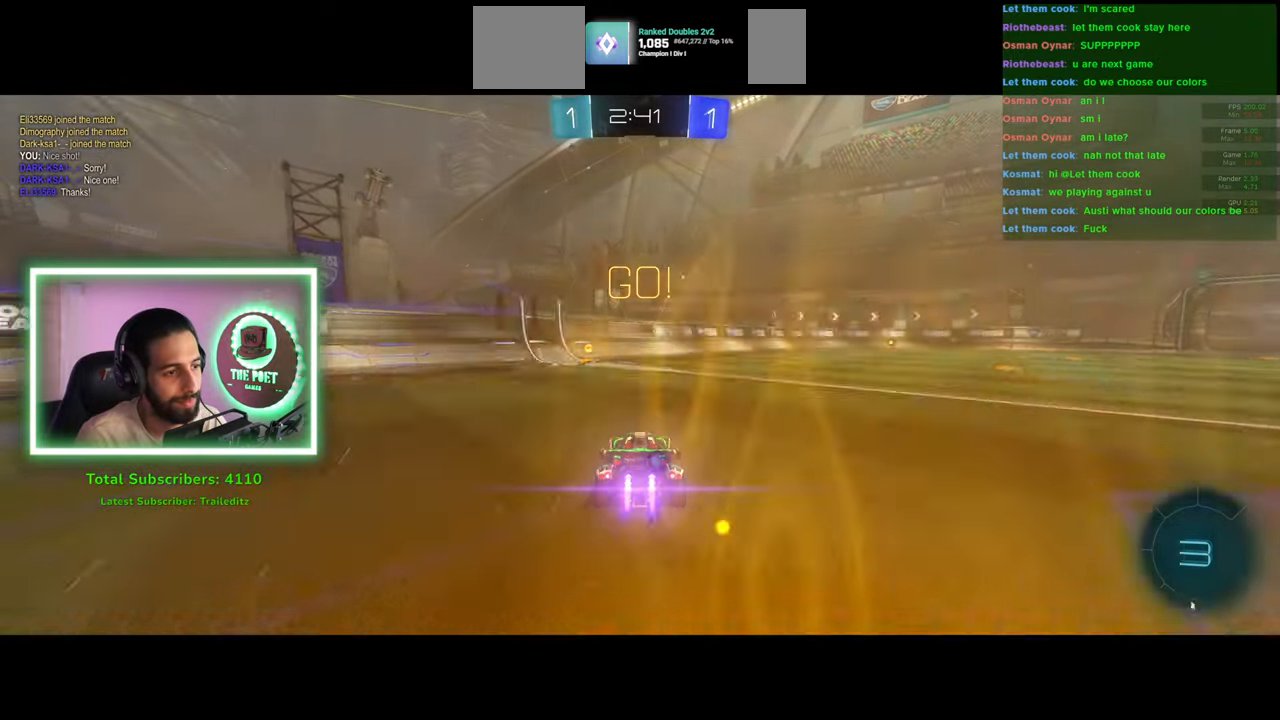
{"keys": ["a", "w"], "mouse": [], "events": [[83, "a", "up"], [283, "a", "down"], [300, "shift", "down"], [316, "mouse_left", "up"], [316, "space", "down"], [416, "space", "up"], [483, "shift", "up"]]}
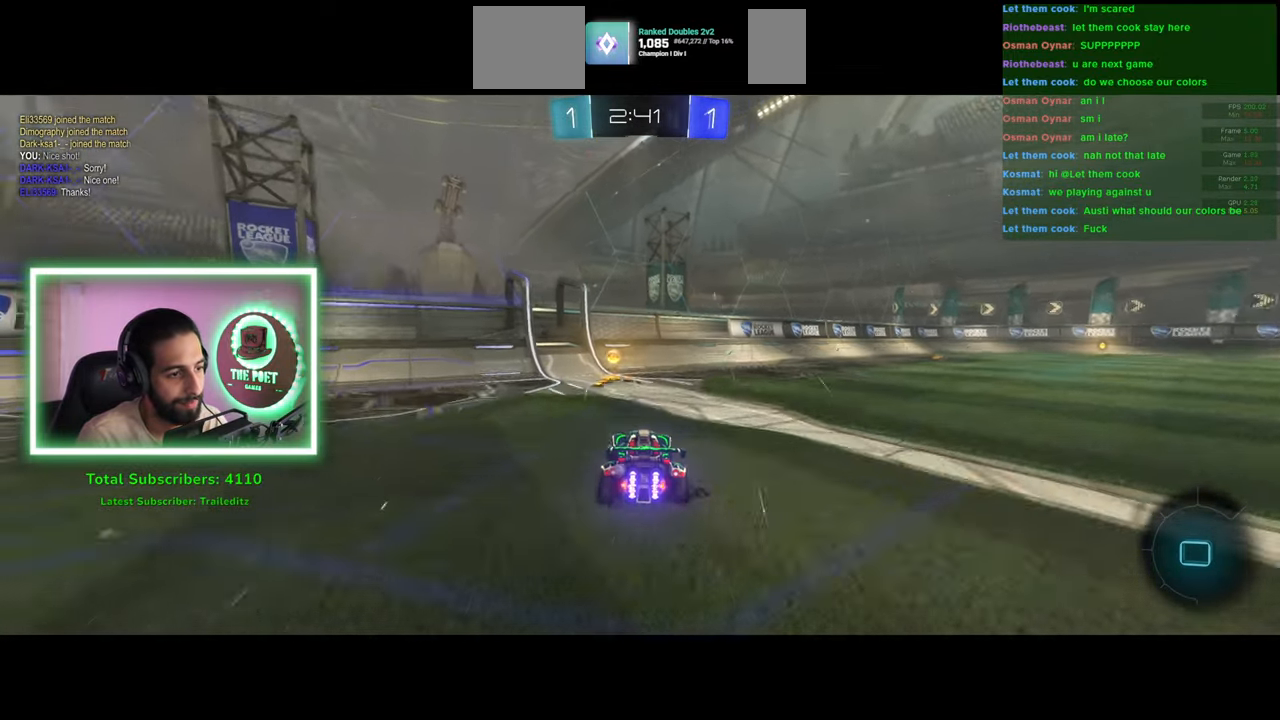
{"keys": ["a", "w"], "mouse": [], "events": []}
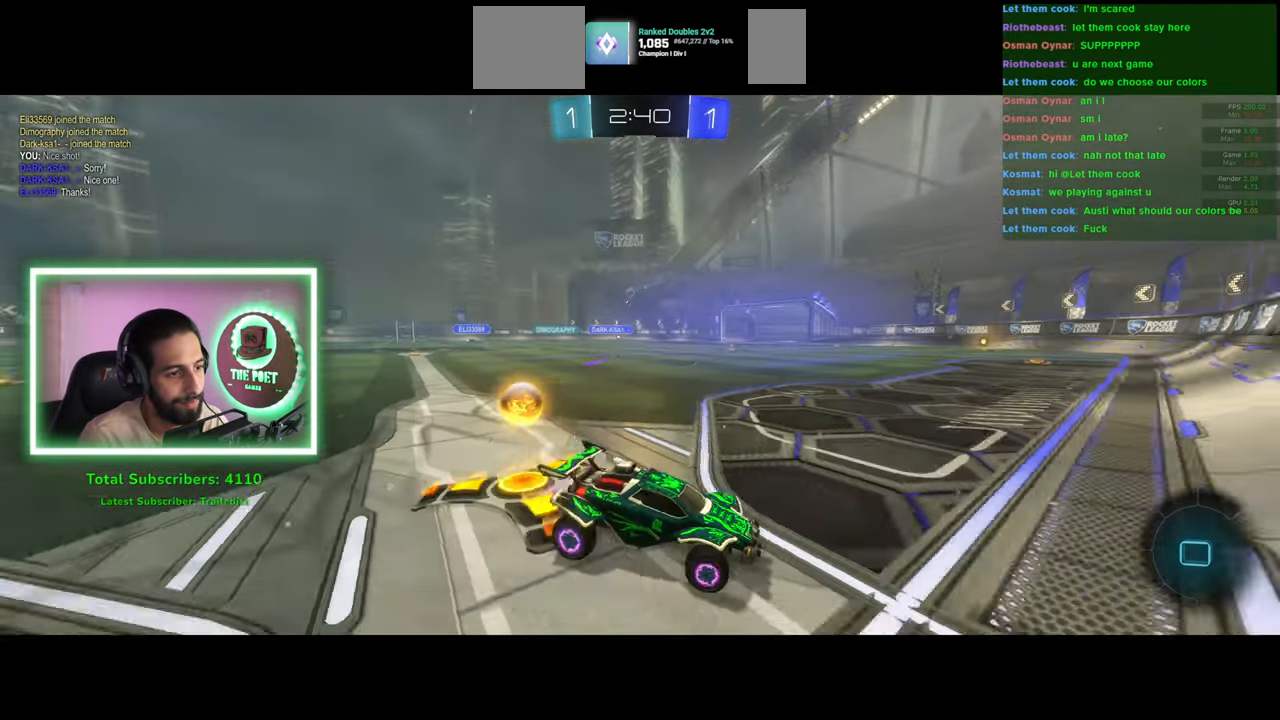
{"keys": ["w"], "mouse": [], "events": [[500, "a", "up"]]}
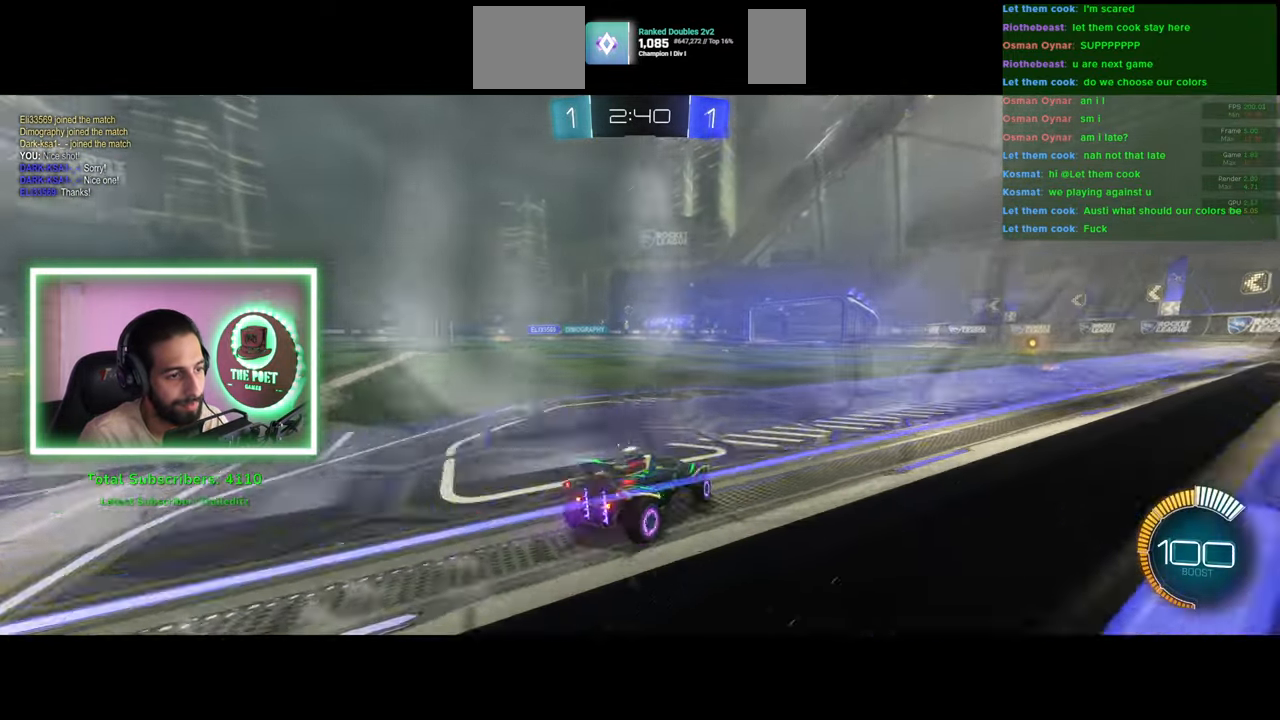
{"keys": ["w"], "mouse": [], "events": [[216, "a", "down"], [316, "a", "up"]]}
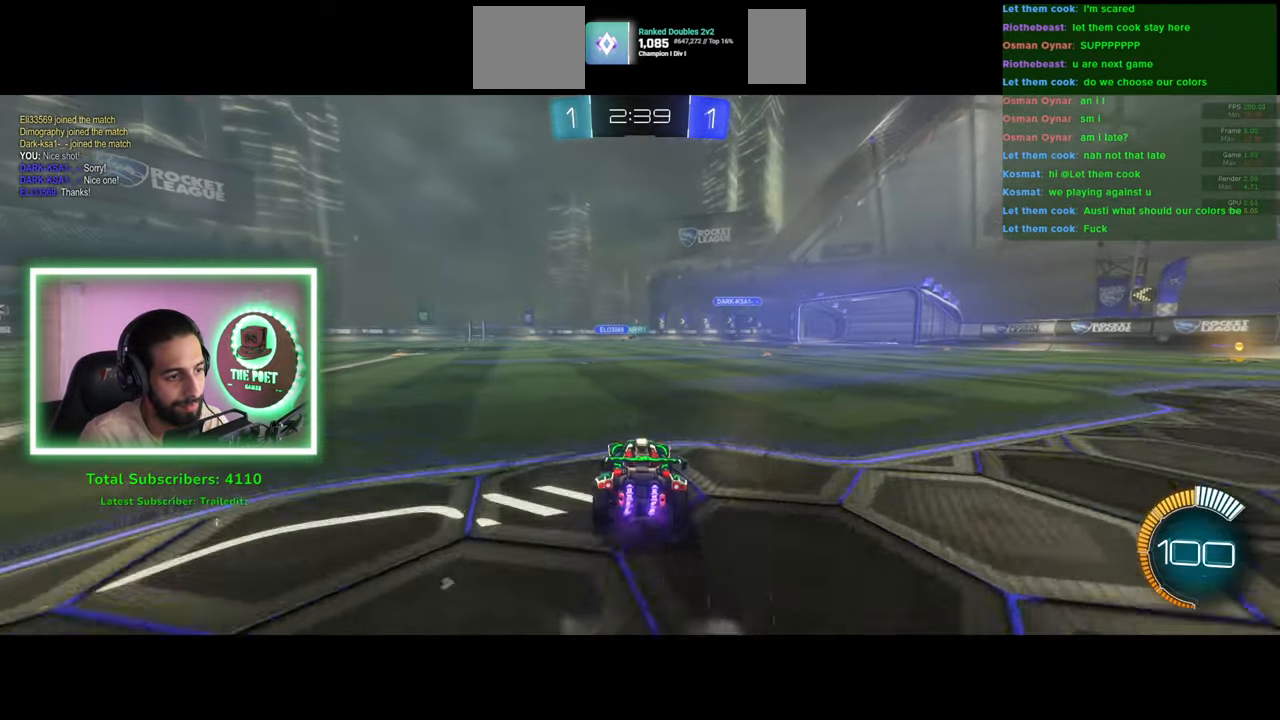
{"keys": ["w"], "mouse": [], "events": []}
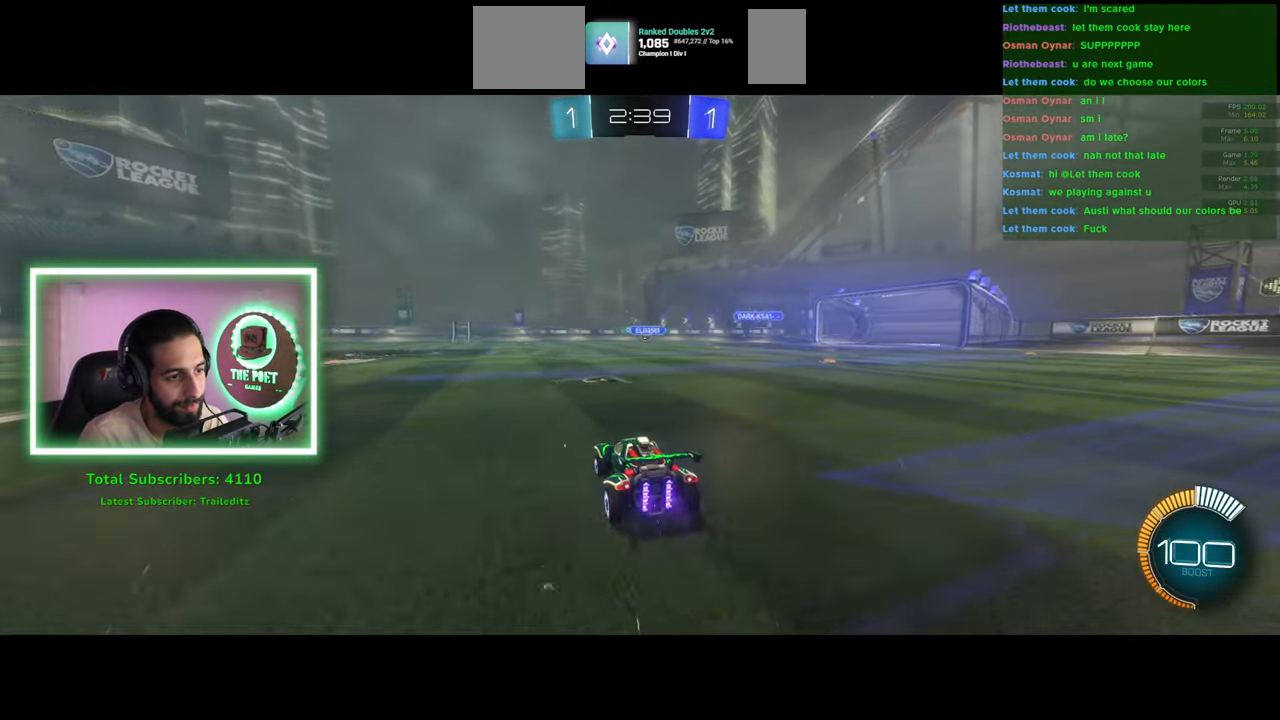
{"keys": ["a", "w"], "mouse": [], "events": [[50, "d", "down"], [150, "d", "up"], [400, "a", "down"]]}
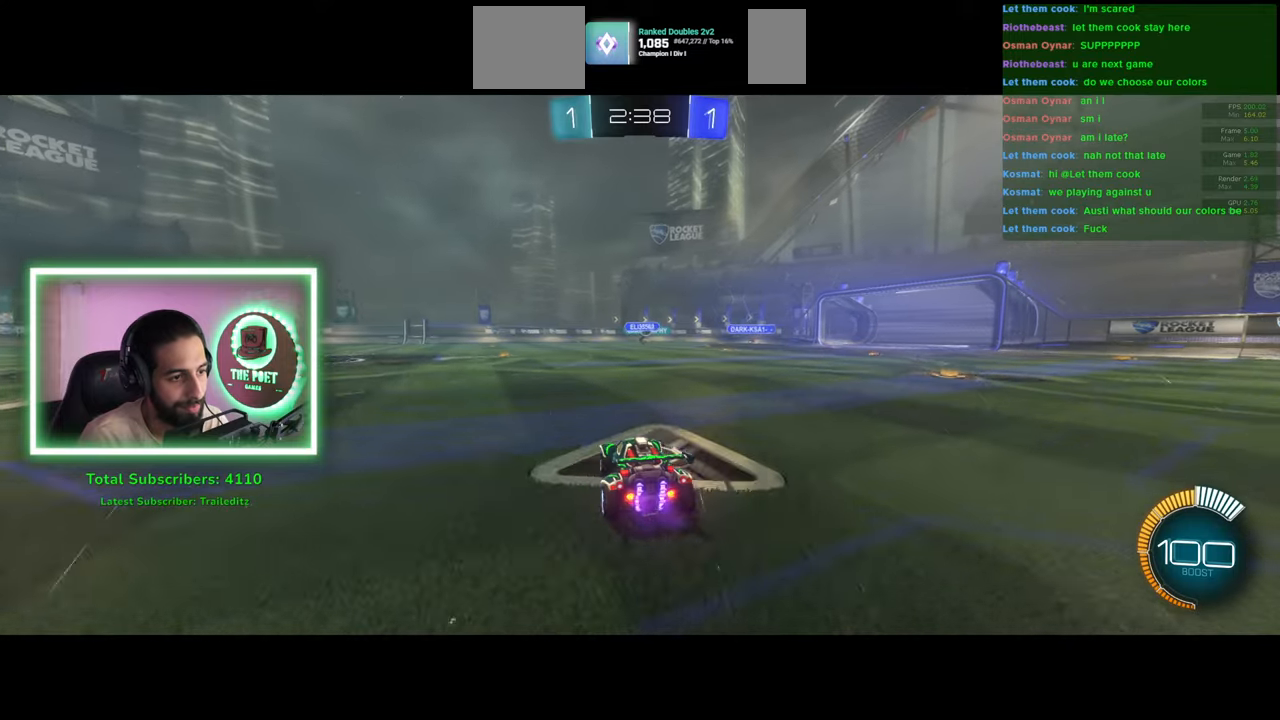
{"keys": ["w"], "mouse": [], "events": [[150, "a", "up"]]}
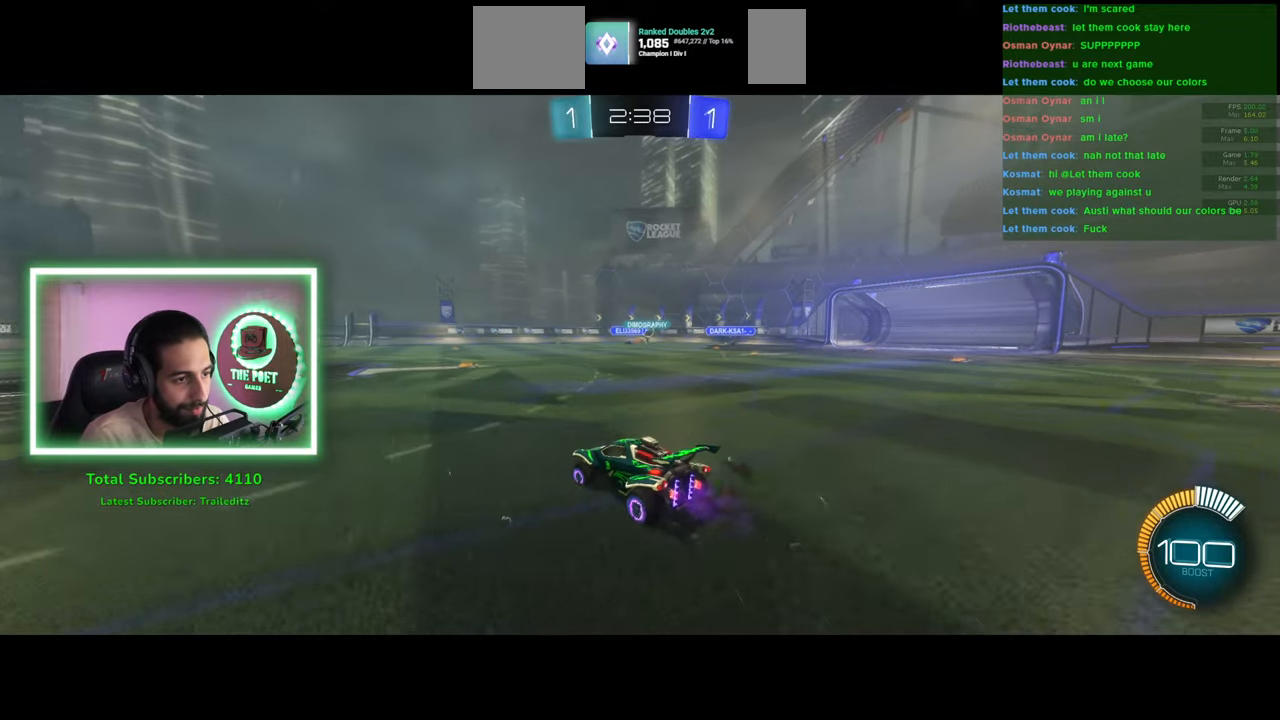
{"keys": ["w"], "mouse": [], "events": [[150, "a", "down"], [250, "a", "up"], [266, "mouse_left", "down"], [333, "mouse_left", "up"], [416, "mouse_left", "down"], [500, "mouse_left", "up"]]}
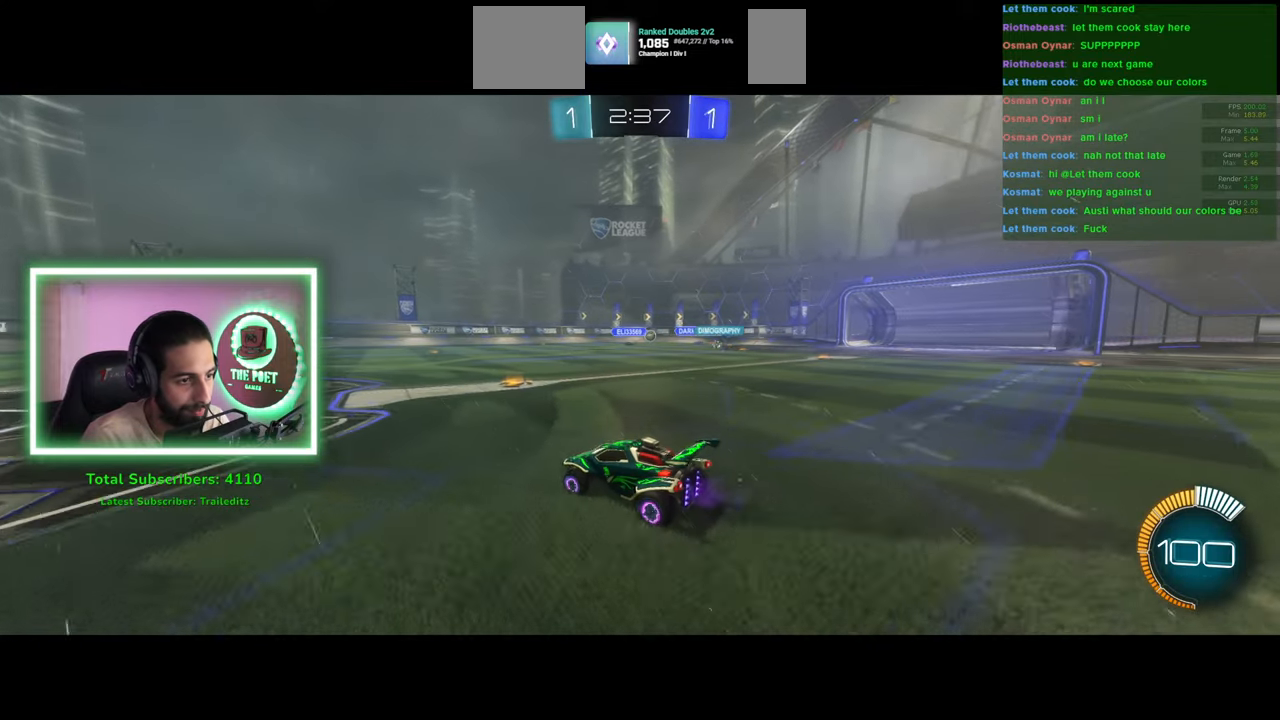
{"keys": ["w"], "mouse": [], "events": [[66, "mouse_left", "down"], [150, "mouse_left", "up"]]}